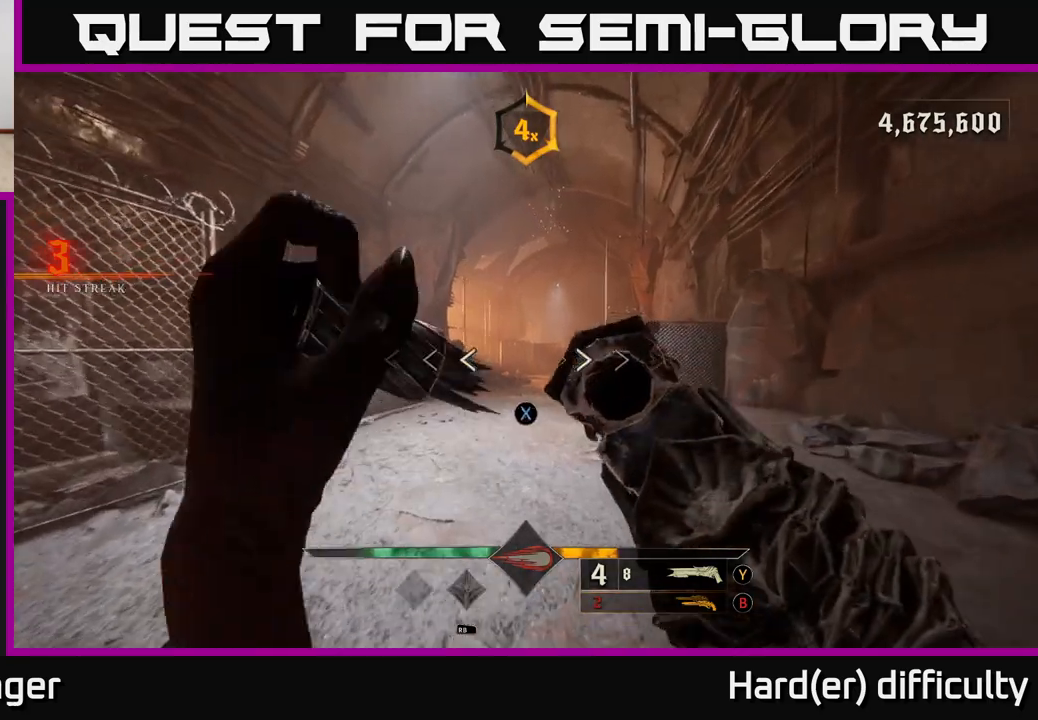
Gameplay with a controller (Xbox layout); each line is a JSON object with the inputs held at the frame after it. "events" lists button and stick changes between this image and that frame as [ms after this image, input, new state], when the widget could be followed in between.
{"buttons": [], "left_stick": "up", "right_stick": "right", "events": [[67, "X", "down"], [133, "X", "up"], [383, "right_stick", "right"]]}
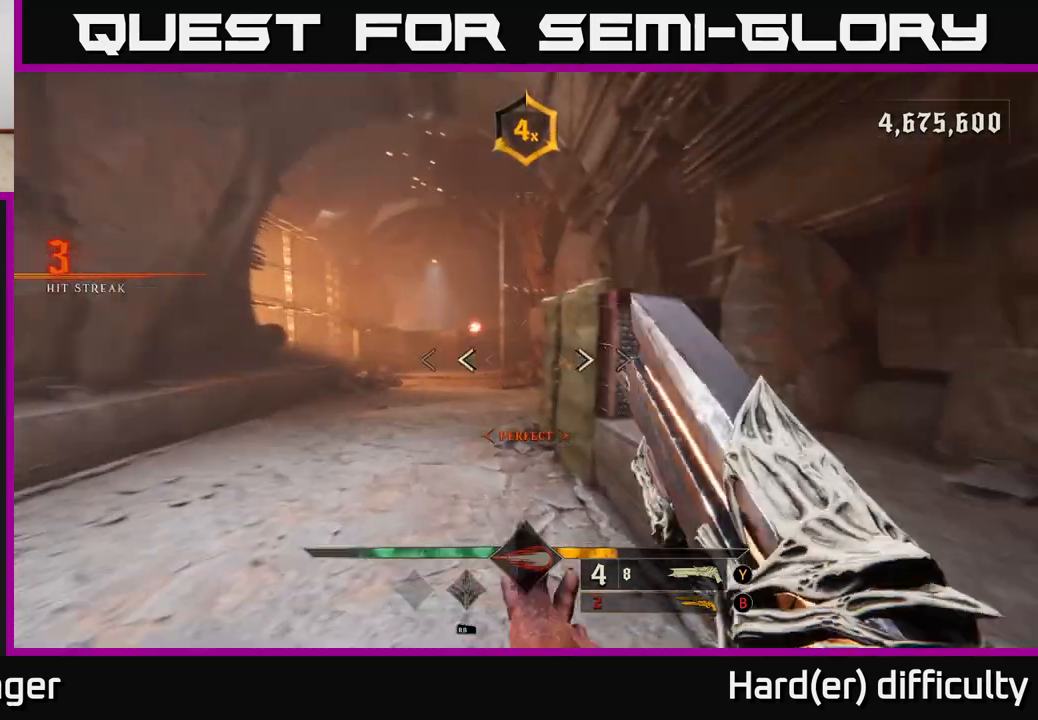
{"buttons": [], "left_stick": "left", "right_stick": "right", "events": [[17, "left_stick", "up-left"], [133, "L2", "down"], [133, "left_stick", "left"], [250, "L2", "up"]]}
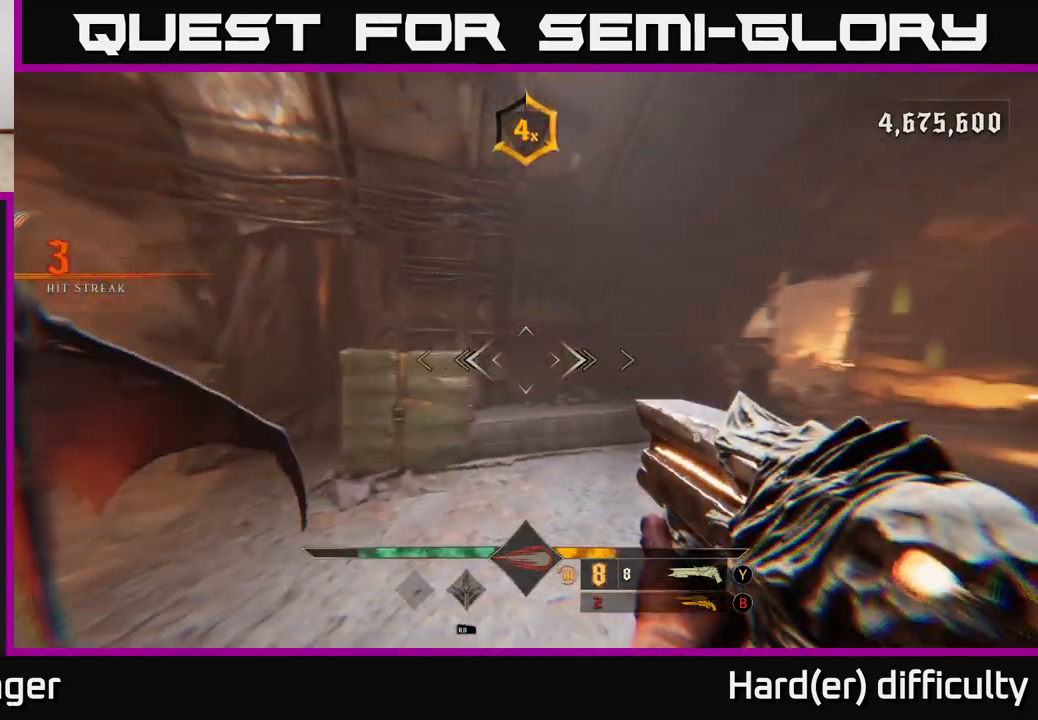
{"buttons": [], "left_stick": "down", "right_stick": "center", "events": [[133, "L2", "down"], [217, "left_stick", "down-left"], [250, "L2", "up"], [267, "right_stick", "down-right"], [400, "right_stick", "center"], [483, "left_stick", "down"]]}
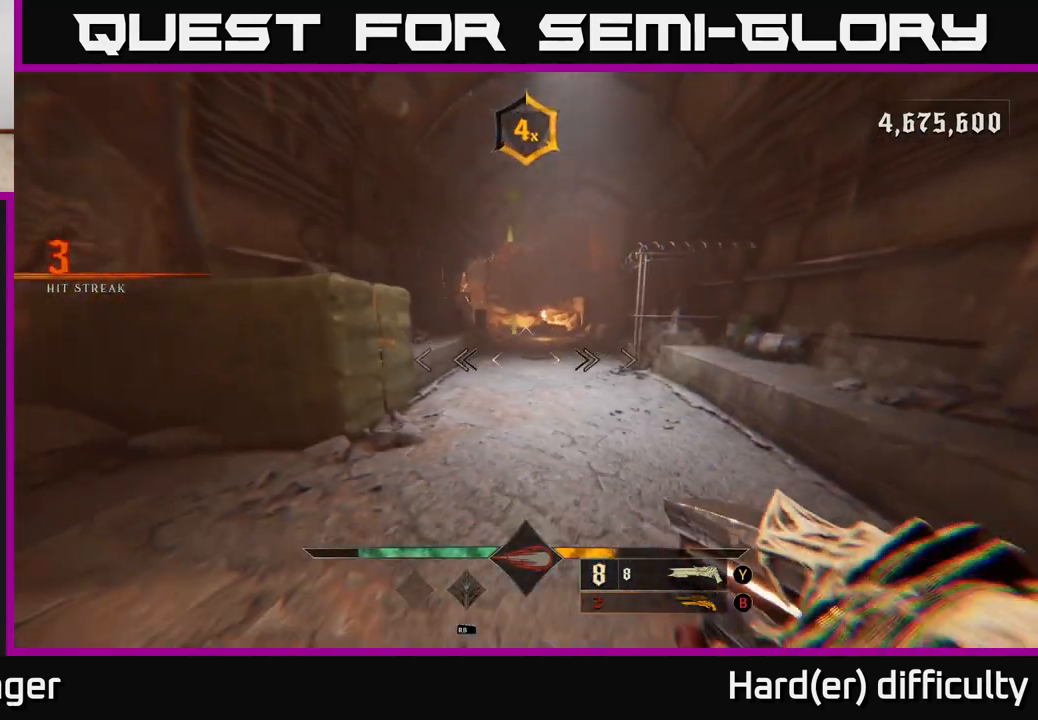
{"buttons": [], "left_stick": "down", "right_stick": "center", "events": [[117, "right_stick", "up"], [133, "L2", "down"], [217, "right_stick", "center"], [250, "L2", "up"]]}
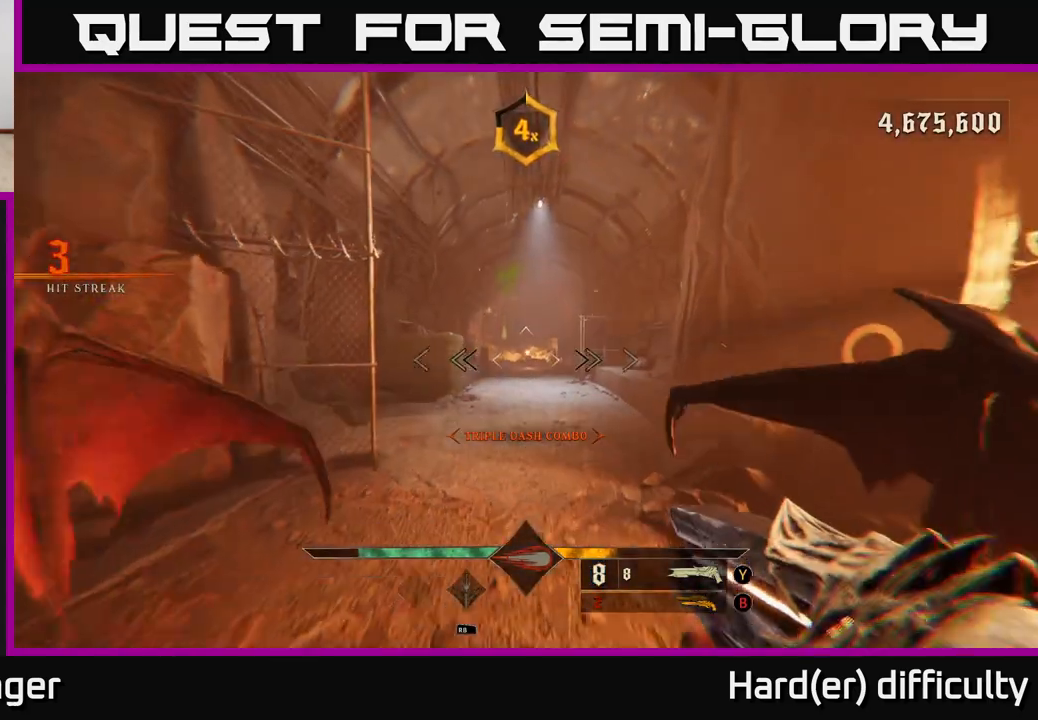
{"buttons": [], "left_stick": "down", "right_stick": "center", "events": [[233, "B", "down"], [333, "B", "up"]]}
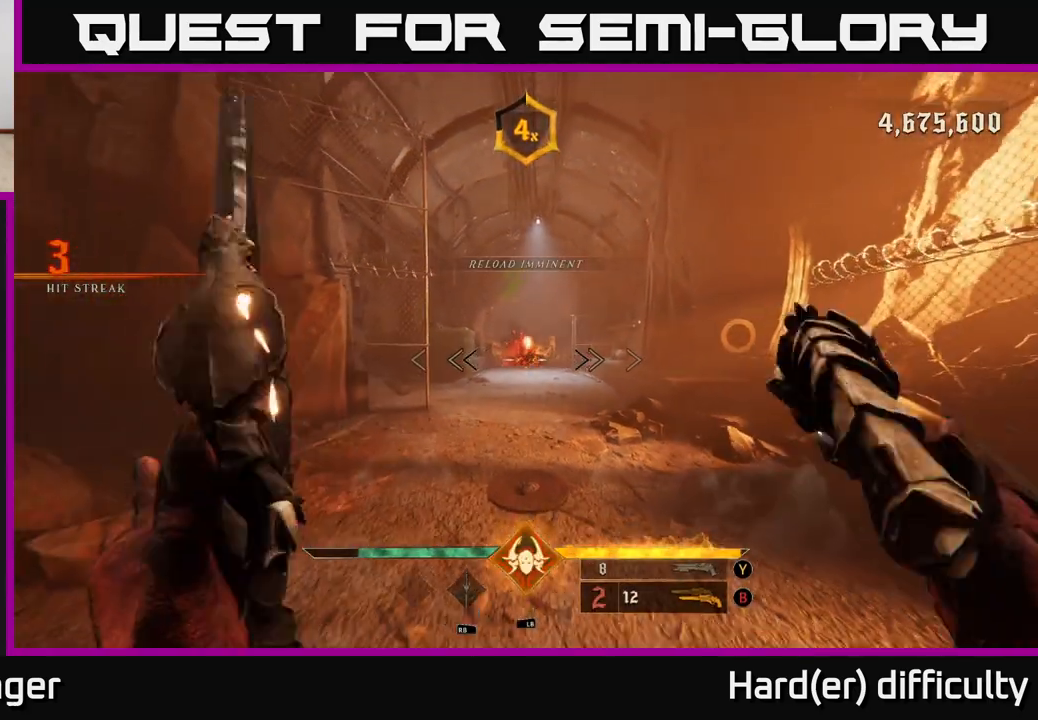
{"buttons": [], "left_stick": "center", "right_stick": "center", "events": [[167, "left_stick", "center"], [200, "X", "down"], [267, "X", "up"]]}
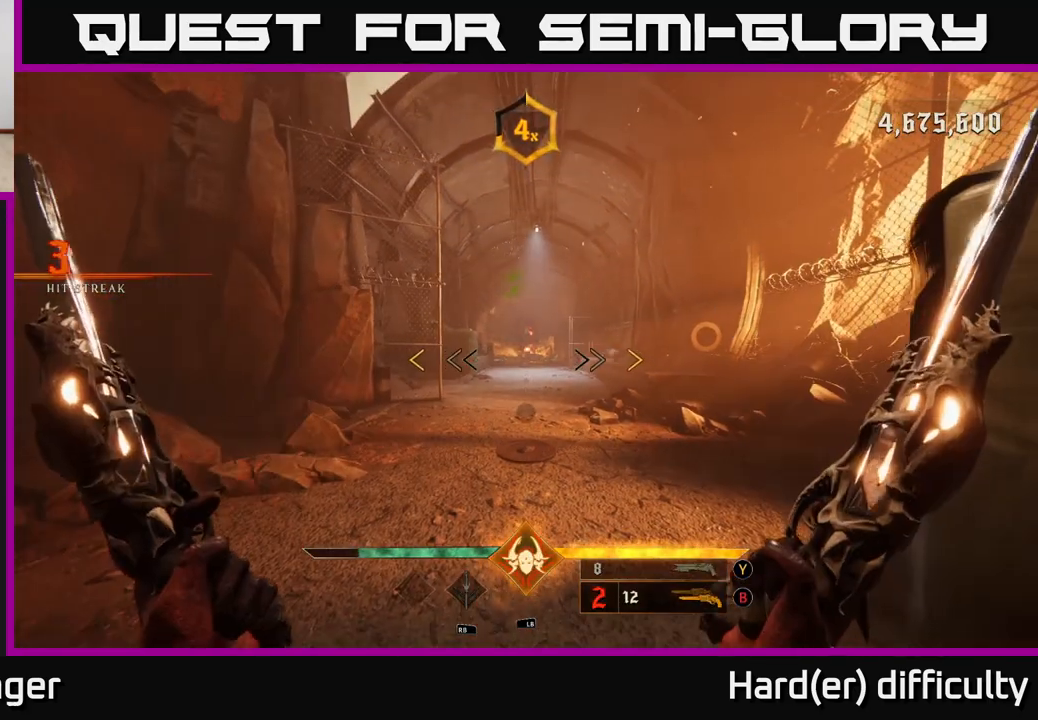
{"buttons": [], "left_stick": "center", "right_stick": "center", "events": []}
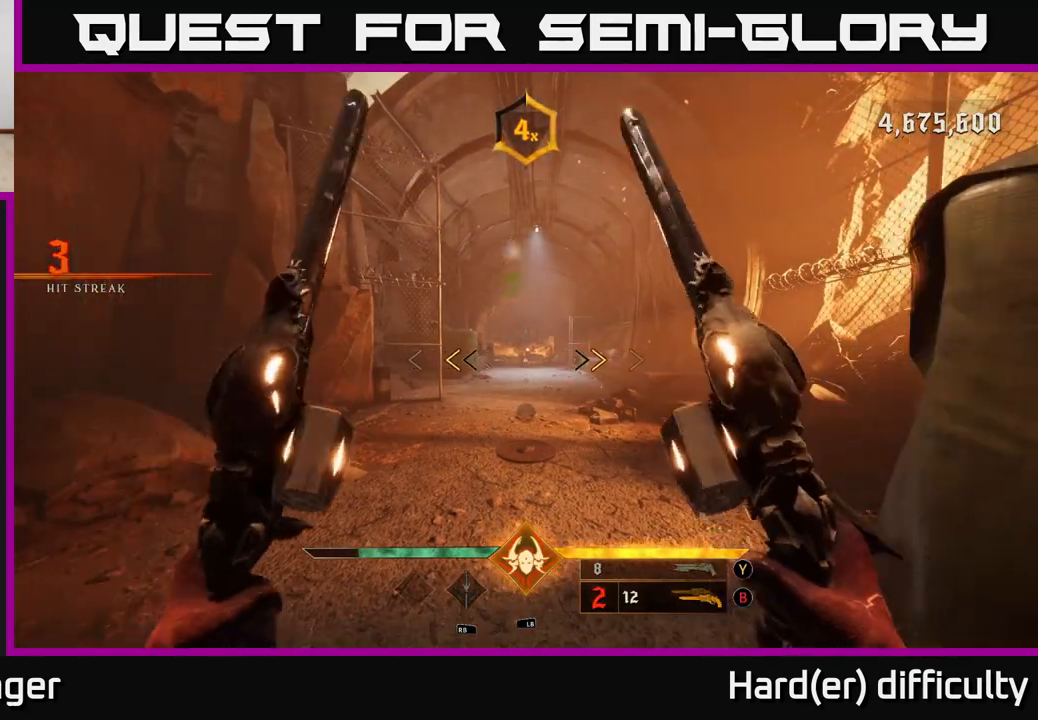
{"buttons": [], "left_stick": "center", "right_stick": "center", "events": [[267, "X", "down"], [317, "X", "up"], [417, "left_stick", "up"], [500, "left_stick", "center"]]}
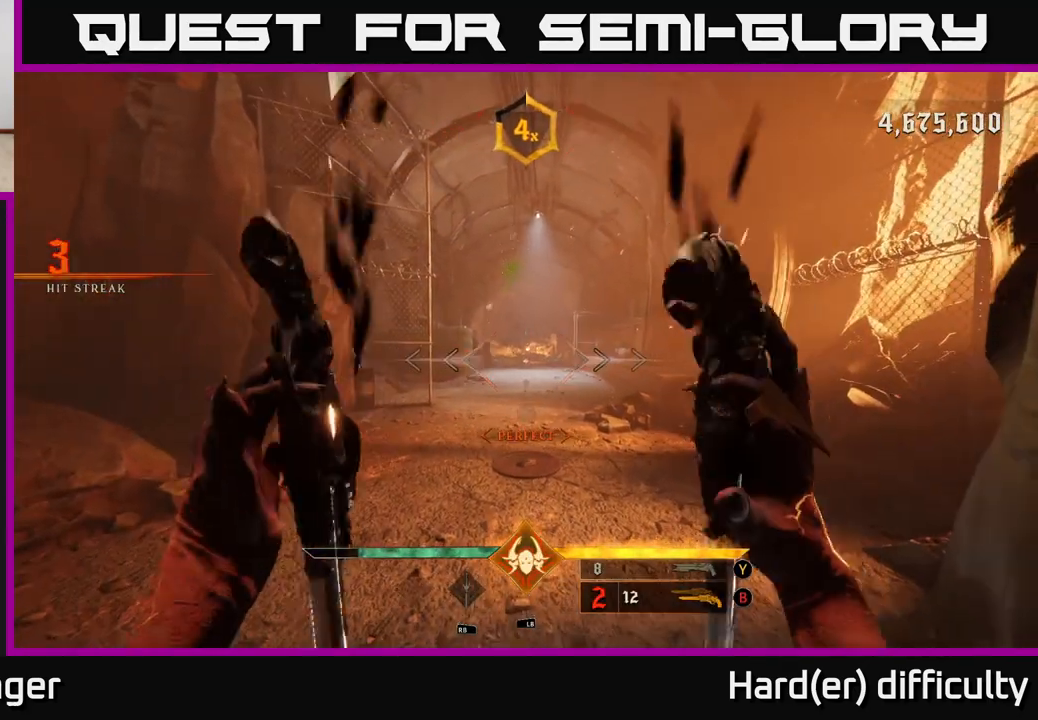
{"buttons": [], "left_stick": "center", "right_stick": "center", "events": [[300, "R2", "down"], [367, "R2", "up"]]}
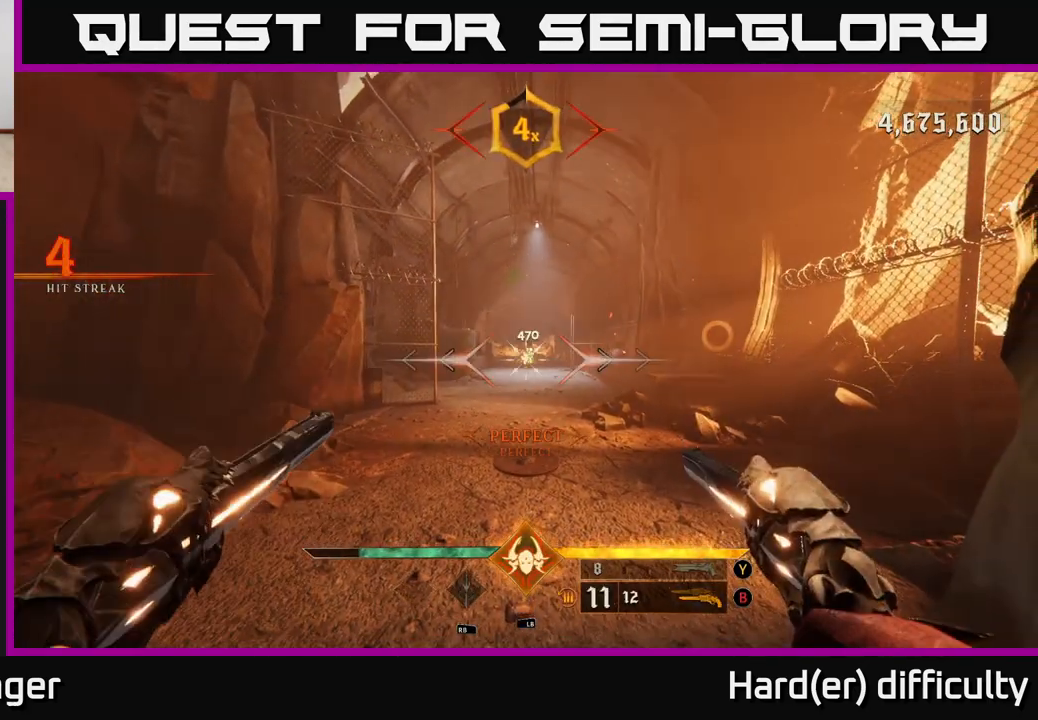
{"buttons": [], "left_stick": "center", "right_stick": "center", "events": [[217, "left_stick", "up"], [317, "R2", "down"], [400, "R2", "up"], [417, "left_stick", "center"]]}
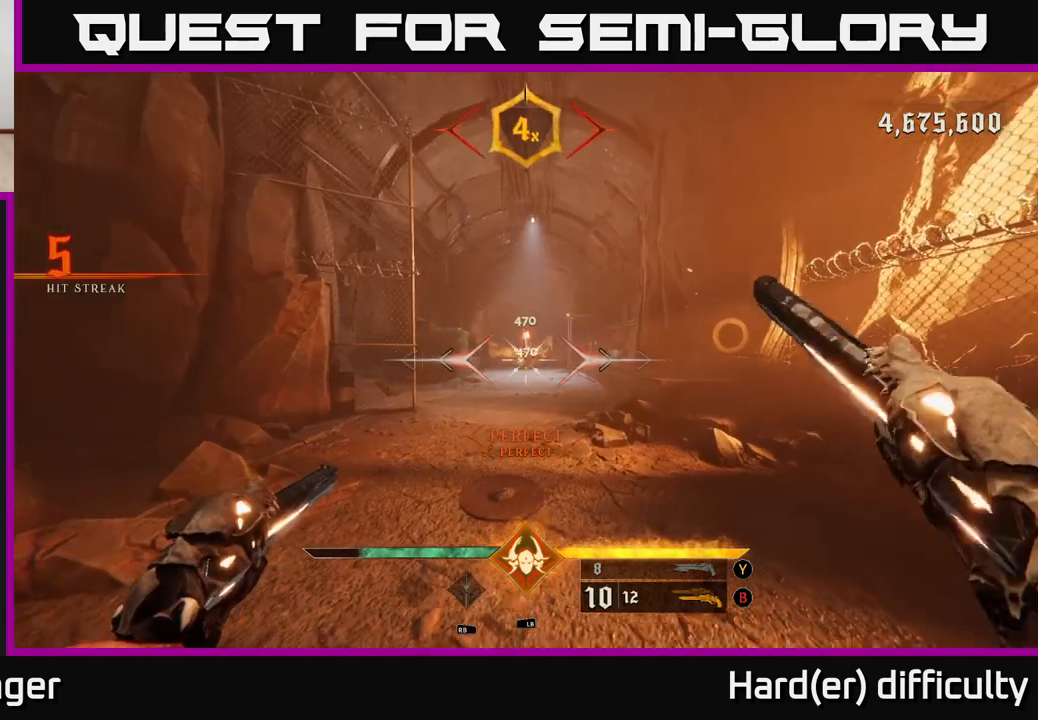
{"buttons": [], "left_stick": "up-left", "right_stick": "center", "events": [[117, "left_stick", "up"], [200, "left_stick", "center"], [283, "left_stick", "up"], [350, "R2", "down"], [433, "R2", "up"], [450, "left_stick", "up-left"]]}
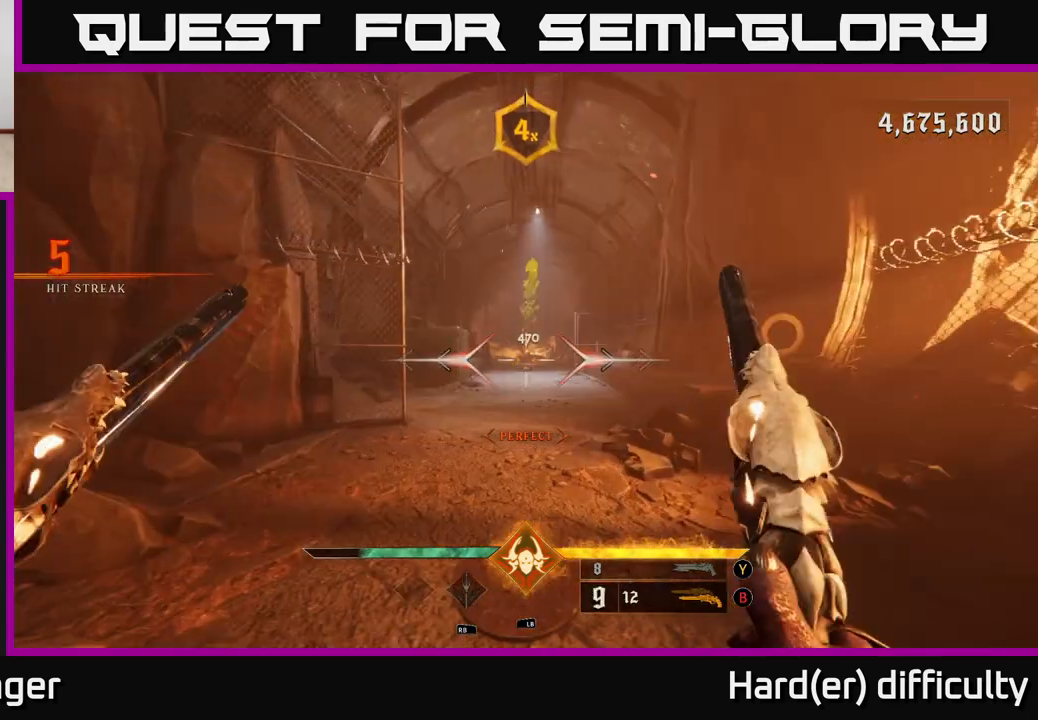
{"buttons": [], "left_stick": "up-right", "right_stick": "center", "events": [[17, "left_stick", "left"], [50, "L2", "down"], [200, "L2", "up"], [233, "left_stick", "up"], [300, "left_stick", "up-right"]]}
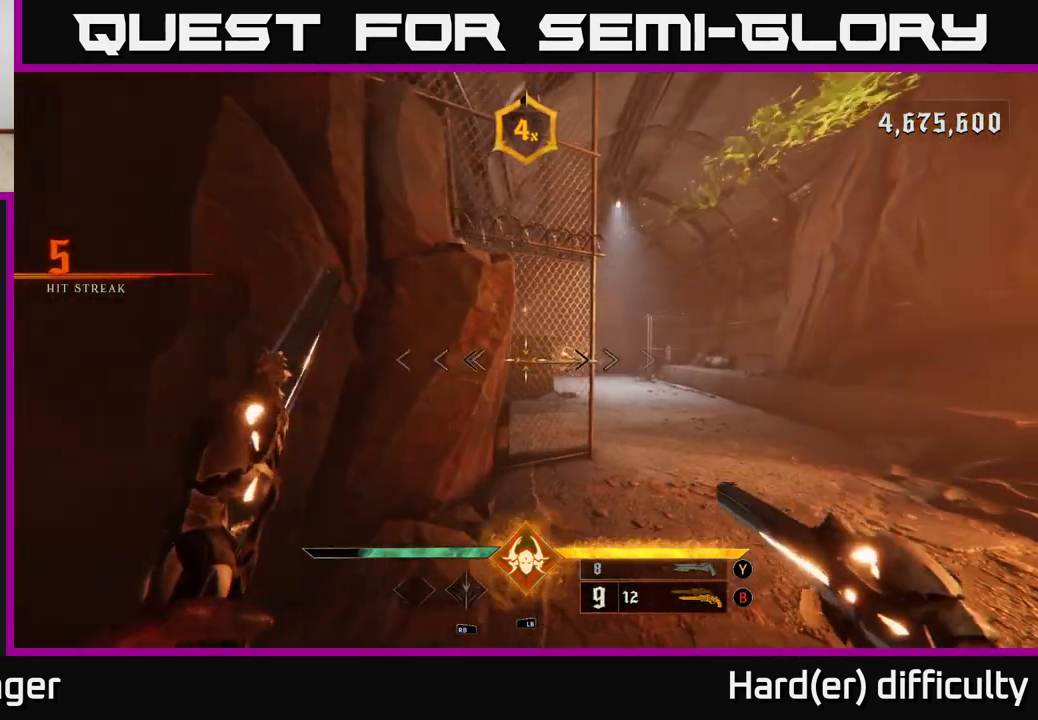
{"buttons": ["R2"], "left_stick": "up-right", "right_stick": "center", "events": [[467, "R2", "down"]]}
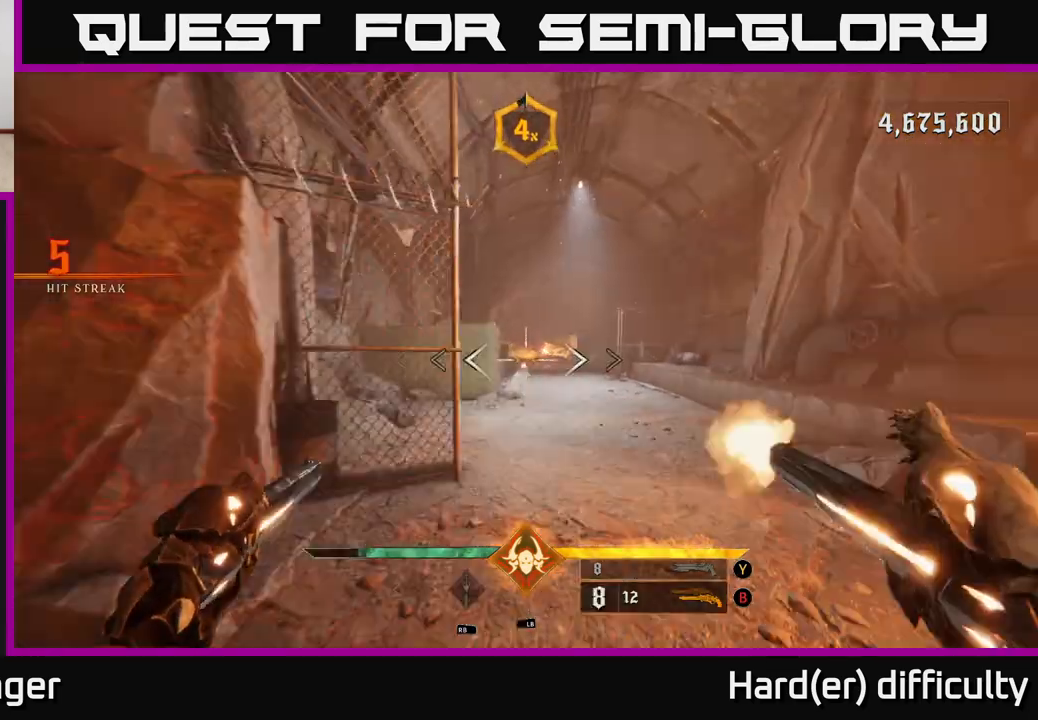
{"buttons": [], "left_stick": "up-right", "right_stick": "center", "events": [[50, "R2", "up"], [433, "X", "down"], [500, "X", "up"]]}
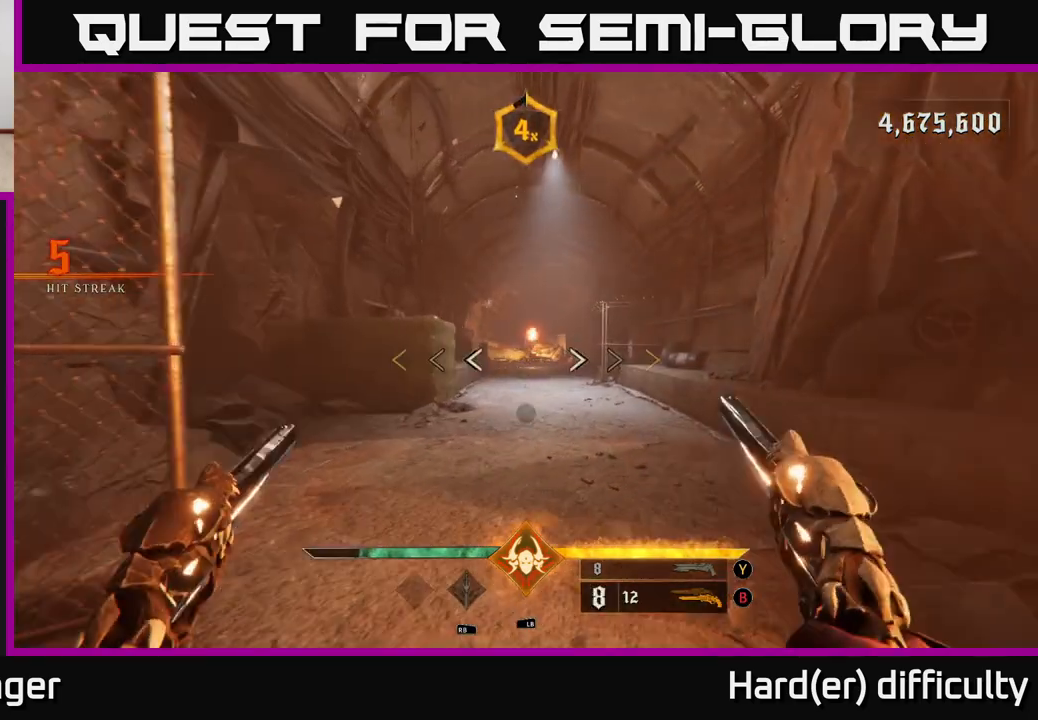
{"buttons": [], "left_stick": "up", "right_stick": "center", "events": [[233, "left_stick", "up"]]}
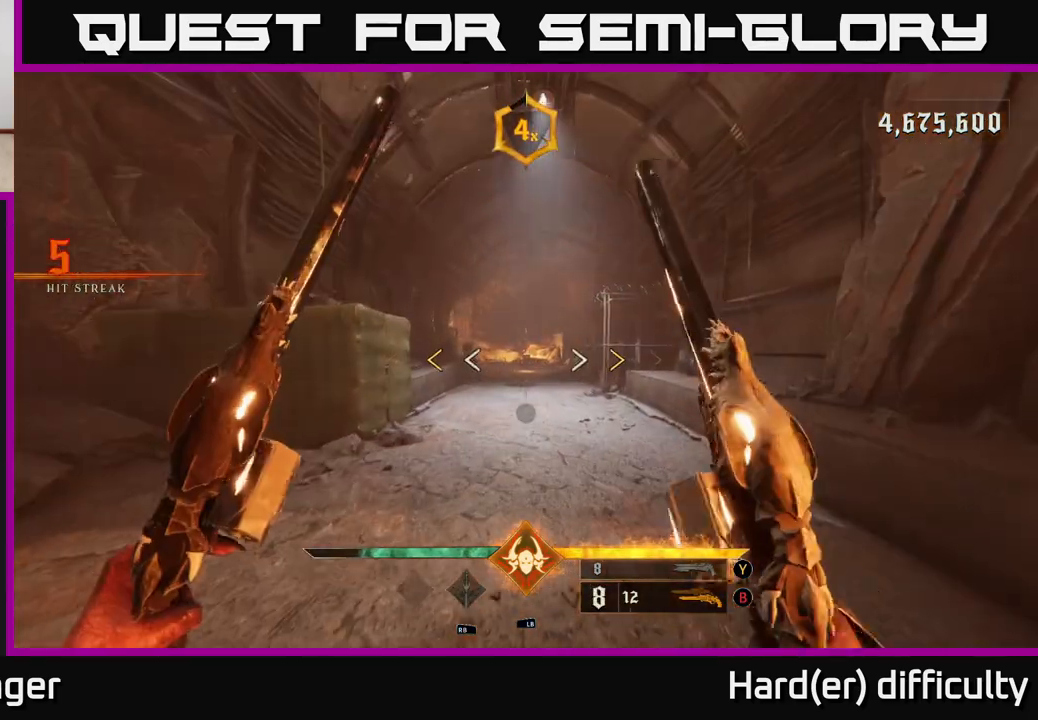
{"buttons": ["X"], "left_stick": "up", "right_stick": "center", "events": [[150, "left_stick", "up-right"], [317, "left_stick", "up"], [483, "X", "down"]]}
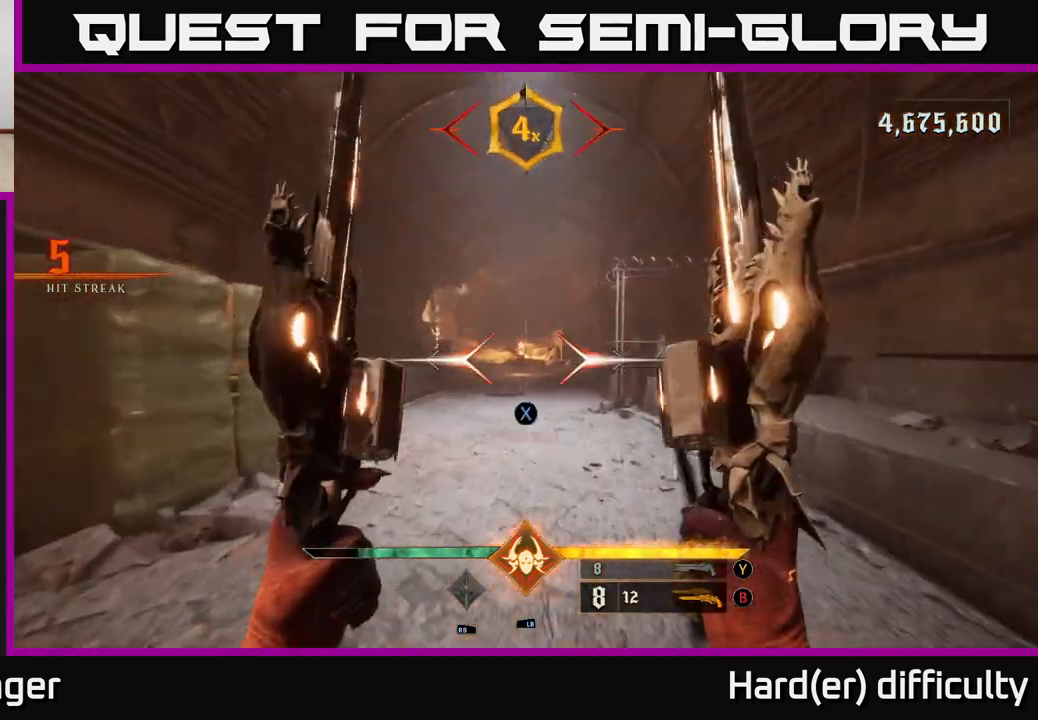
{"buttons": [], "left_stick": "up", "right_stick": "center", "events": [[50, "X", "up"], [183, "left_stick", "center"], [400, "left_stick", "up"]]}
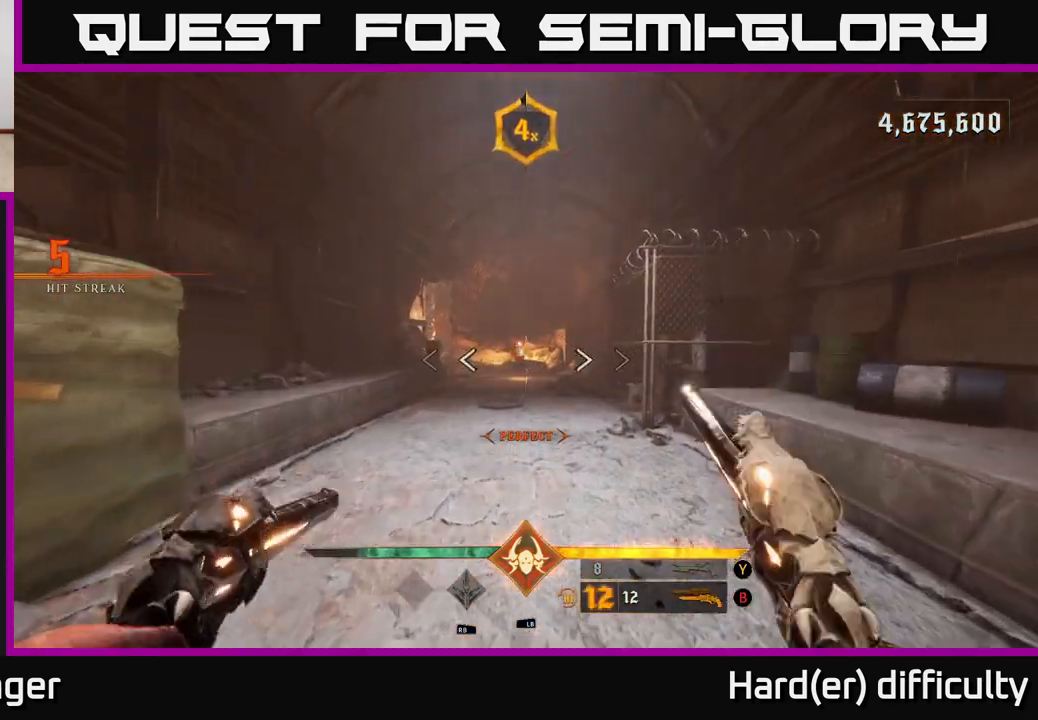
{"buttons": [], "left_stick": "up-left", "right_stick": "center", "events": [[350, "left_stick", "up-left"]]}
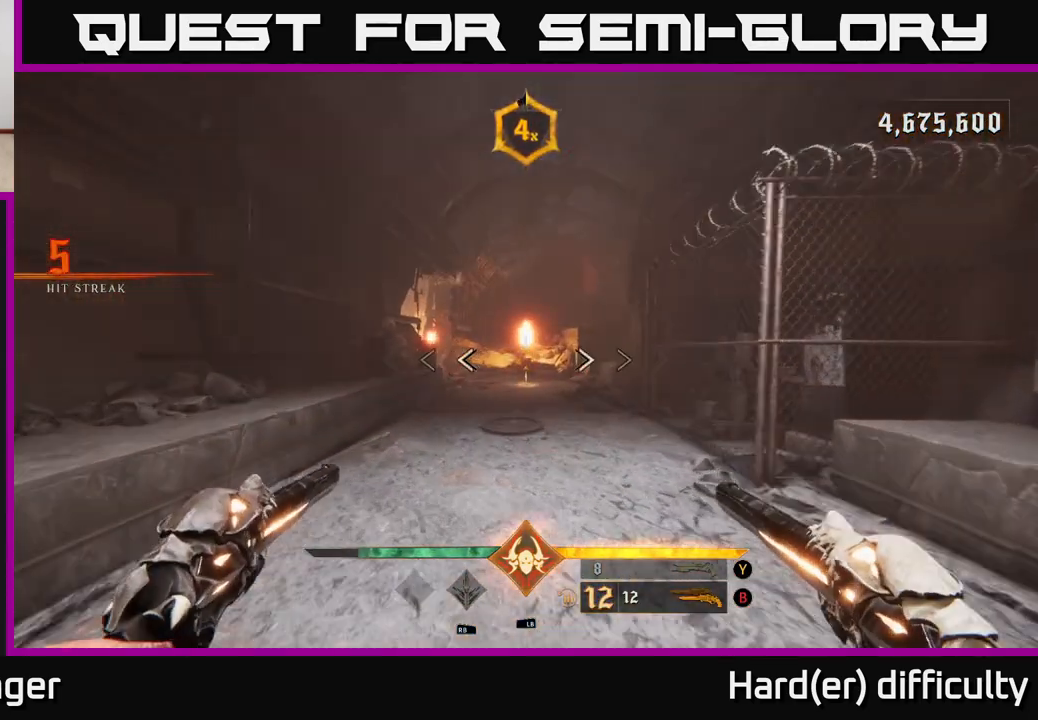
{"buttons": [], "left_stick": "up", "right_stick": "center", "events": [[17, "left_stick", "up"], [167, "left_stick", "up-right"], [383, "left_stick", "up"]]}
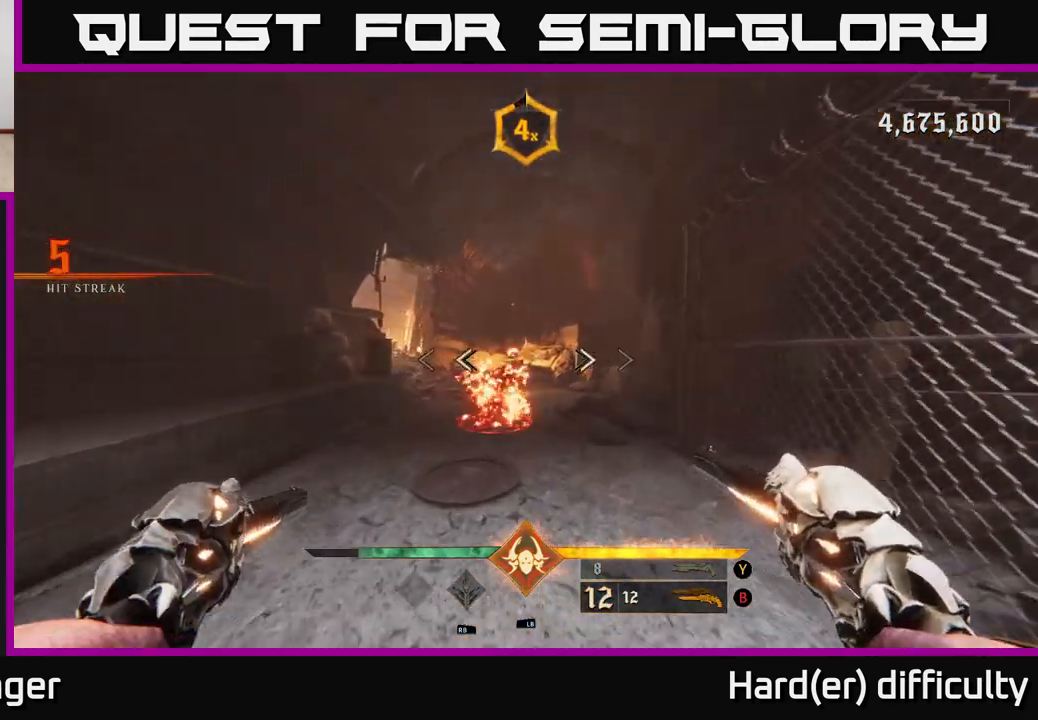
{"buttons": [], "left_stick": "down", "right_stick": "center", "events": [[333, "left_stick", "down-left"], [500, "left_stick", "down"]]}
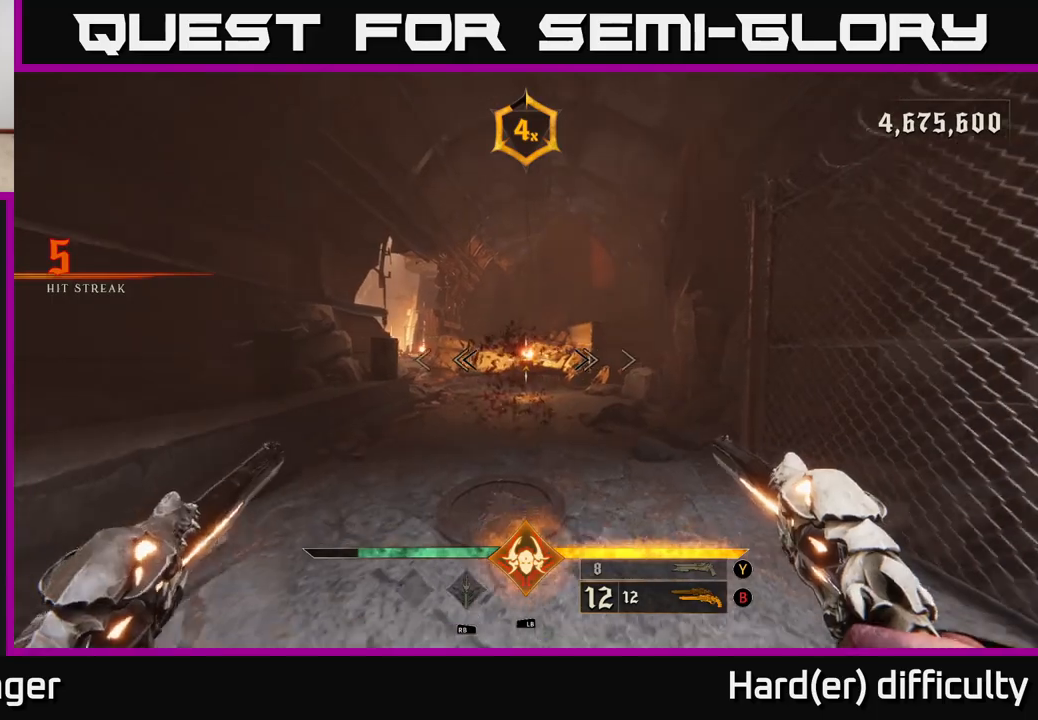
{"buttons": [], "left_stick": "down", "right_stick": "up", "events": [[83, "right_stick", "down"], [133, "R2", "down"], [183, "right_stick", "center"], [200, "R2", "up"], [483, "right_stick", "up"]]}
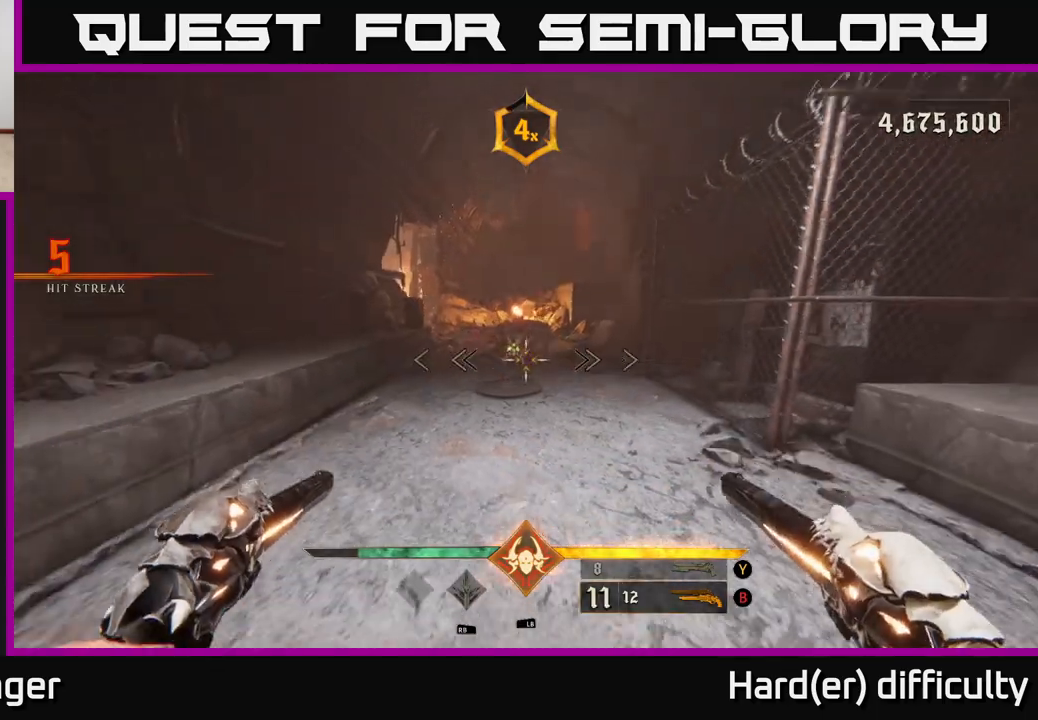
{"buttons": [], "left_stick": "down", "right_stick": "center", "events": [[100, "right_stick", "center"], [117, "R2", "down"], [183, "R2", "up"]]}
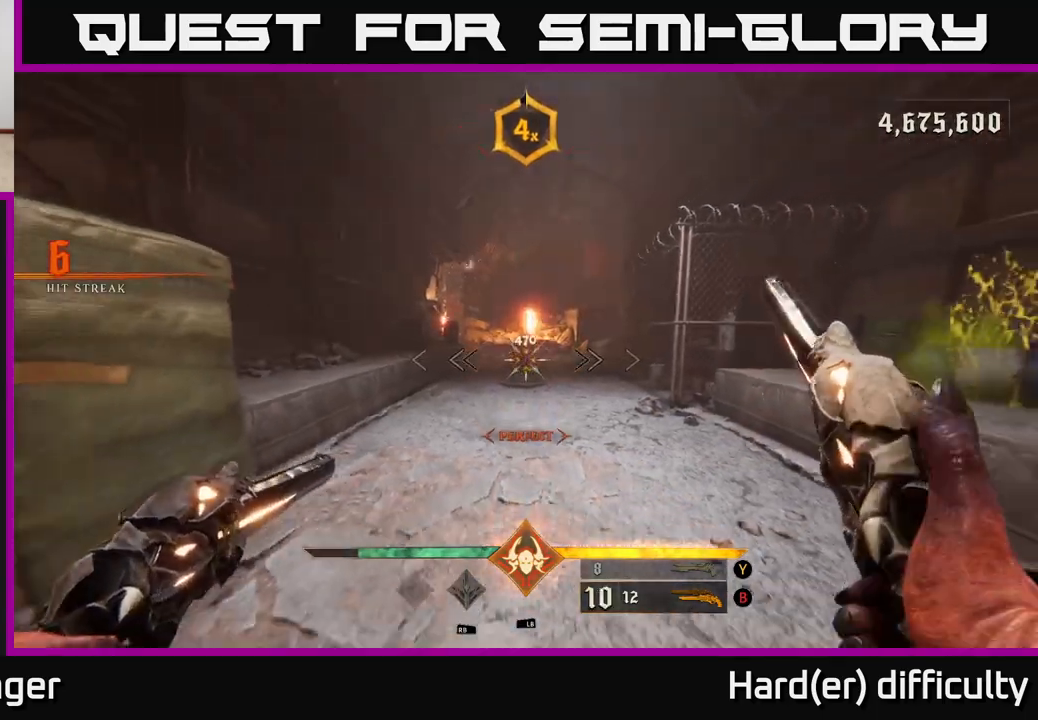
{"buttons": [], "left_stick": "up", "right_stick": "center", "events": [[150, "R2", "down"], [217, "R2", "up"], [267, "left_stick", "up-right"], [383, "left_stick", "up"]]}
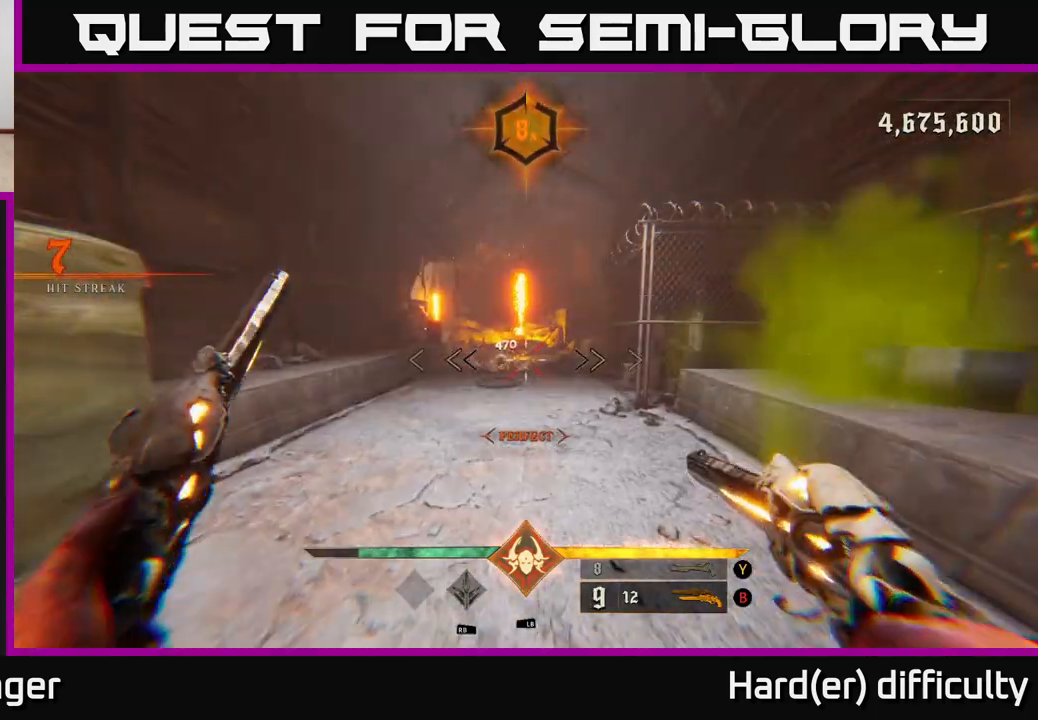
{"buttons": [], "left_stick": "up", "right_stick": "center", "events": [[67, "left_stick", "up-left"], [217, "R2", "down"], [300, "R2", "up"], [367, "left_stick", "up"]]}
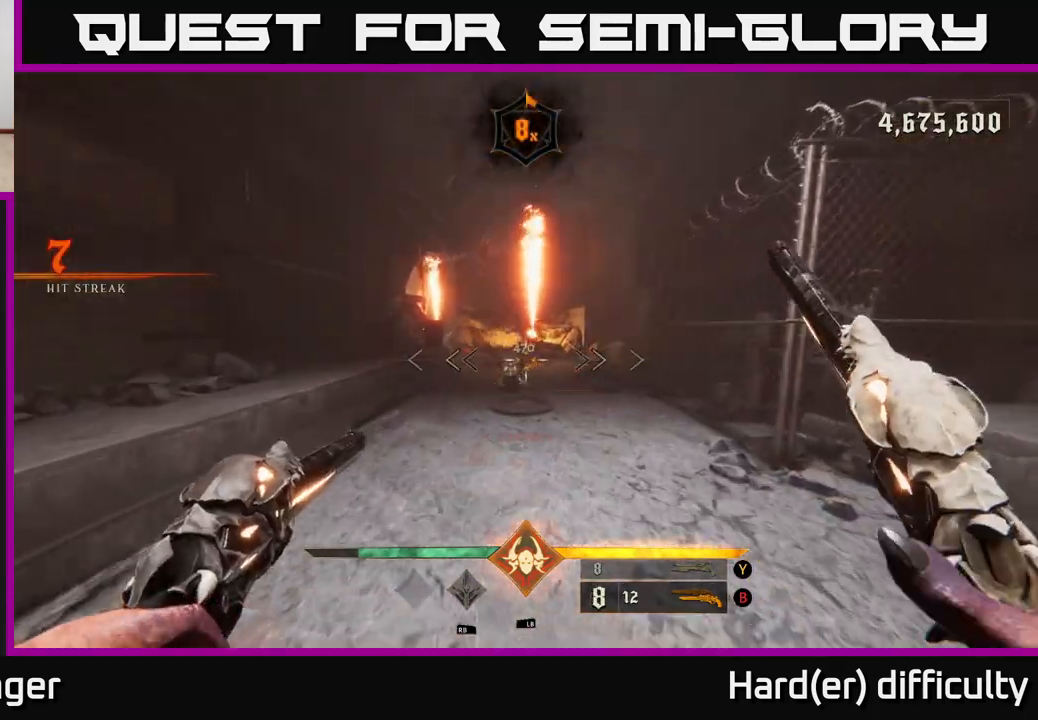
{"buttons": ["L2"], "left_stick": "left", "right_stick": "center", "events": [[83, "right_stick", "down"], [150, "right_stick", "center"], [183, "R2", "down"], [267, "R2", "up"], [350, "left_stick", "down-left"], [433, "L2", "down"], [500, "left_stick", "left"]]}
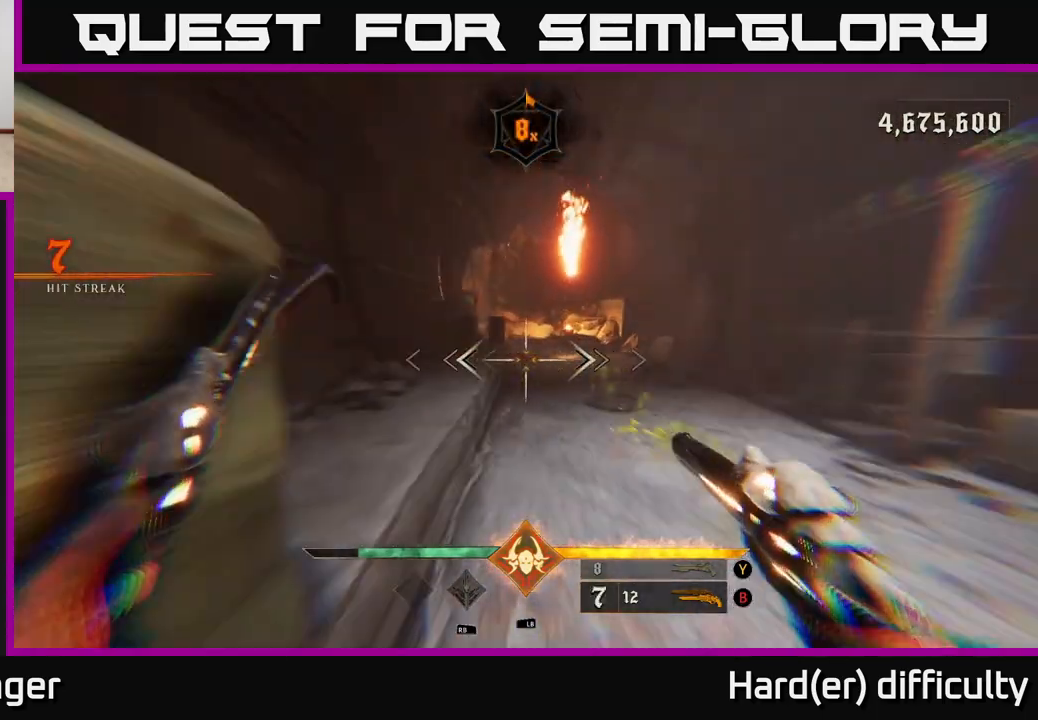
{"buttons": [], "left_stick": "right", "right_stick": "center", "events": [[33, "right_stick", "right"], [117, "L2", "up"], [183, "left_stick", "center"], [183, "right_stick", "center"], [233, "left_stick", "right"], [367, "R2", "down"], [450, "R2", "up"]]}
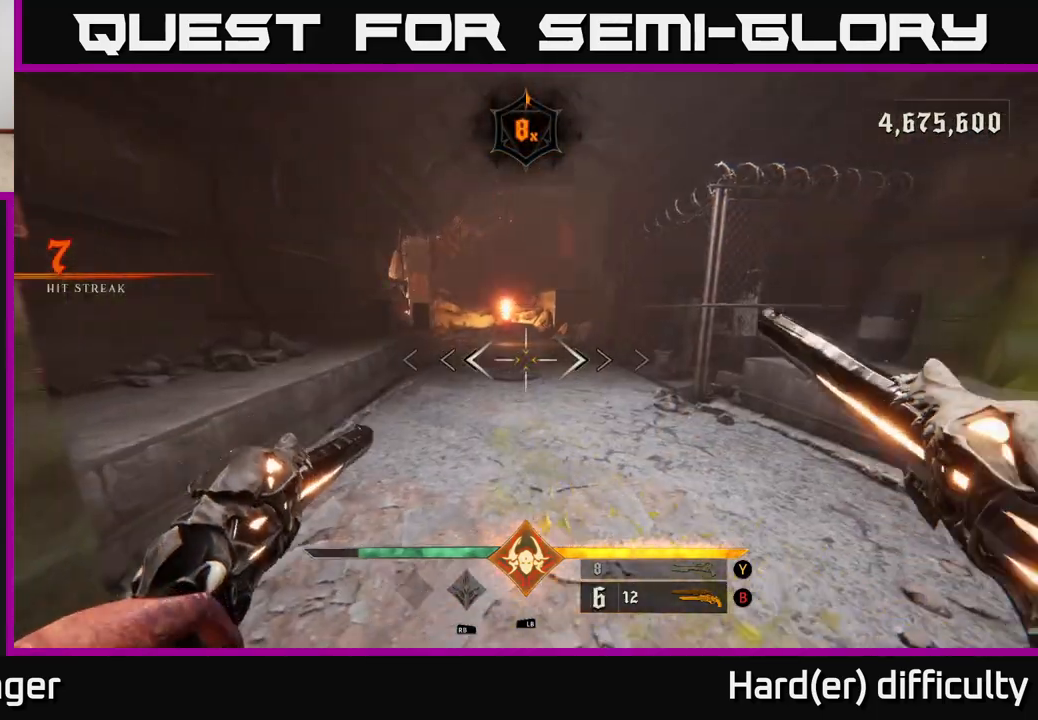
{"buttons": [], "left_stick": "up", "right_stick": "center", "events": [[67, "left_stick", "up-left"], [233, "left_stick", "up"], [333, "R2", "down"], [433, "R2", "up"]]}
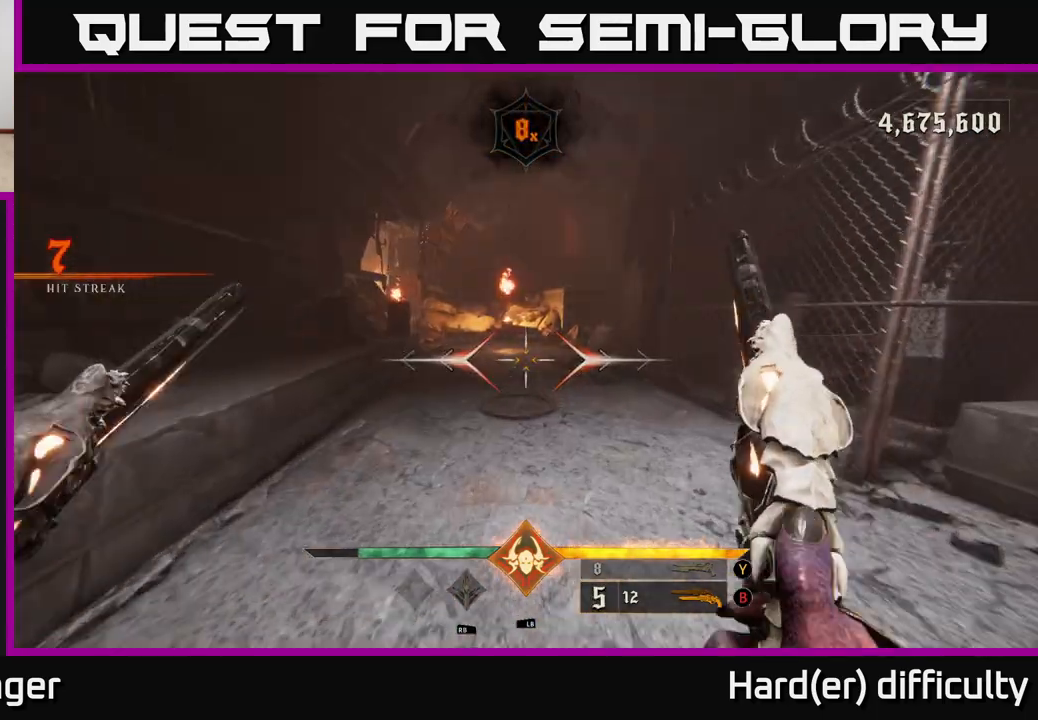
{"buttons": [], "left_stick": "up", "right_stick": "center", "events": [[317, "Y", "down"], [383, "Y", "up"]]}
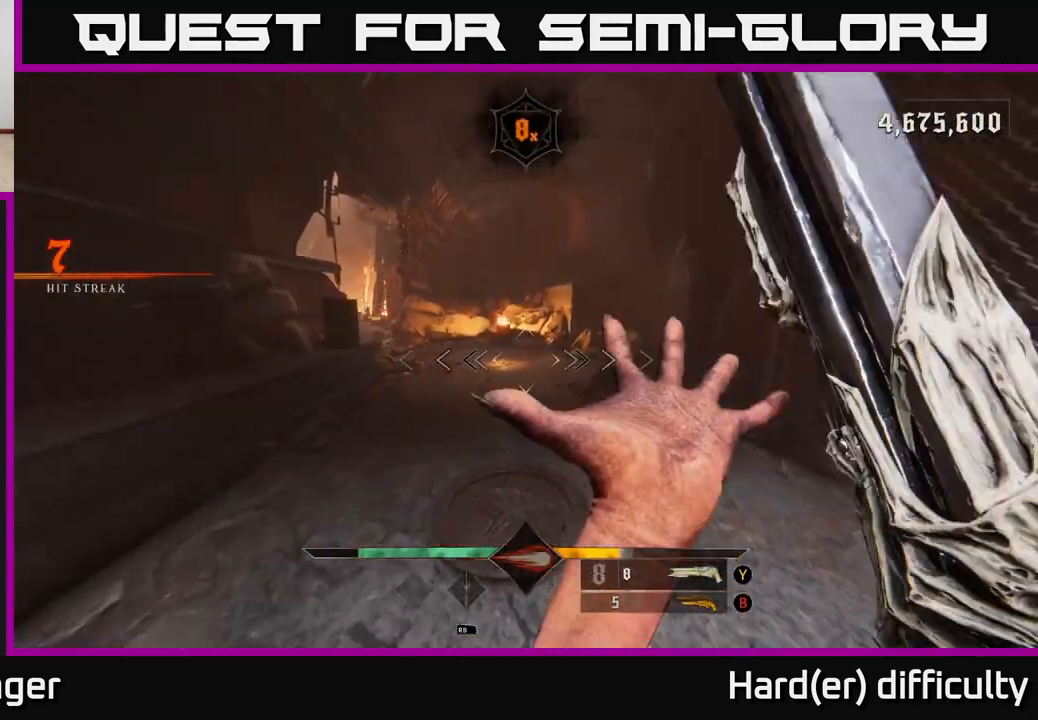
{"buttons": [], "left_stick": "up", "right_stick": "center", "events": [[367, "X", "down"], [450, "X", "up"]]}
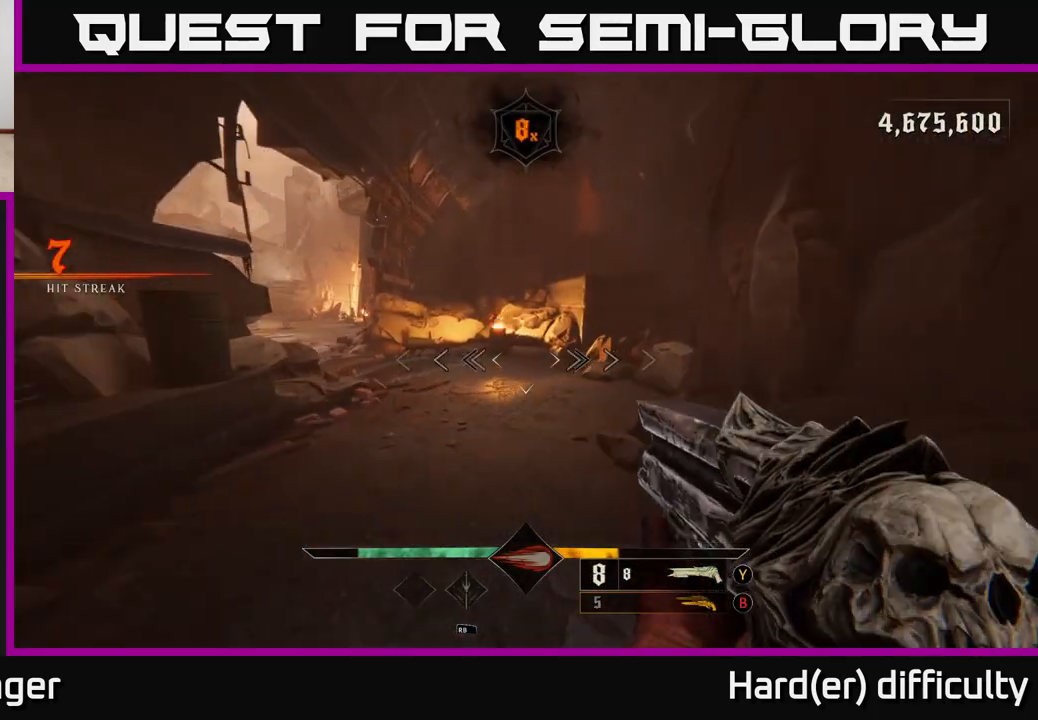
{"buttons": [], "left_stick": "down-left", "right_stick": "right", "events": [[233, "right_stick", "right"], [333, "left_stick", "left"], [450, "left_stick", "down-left"]]}